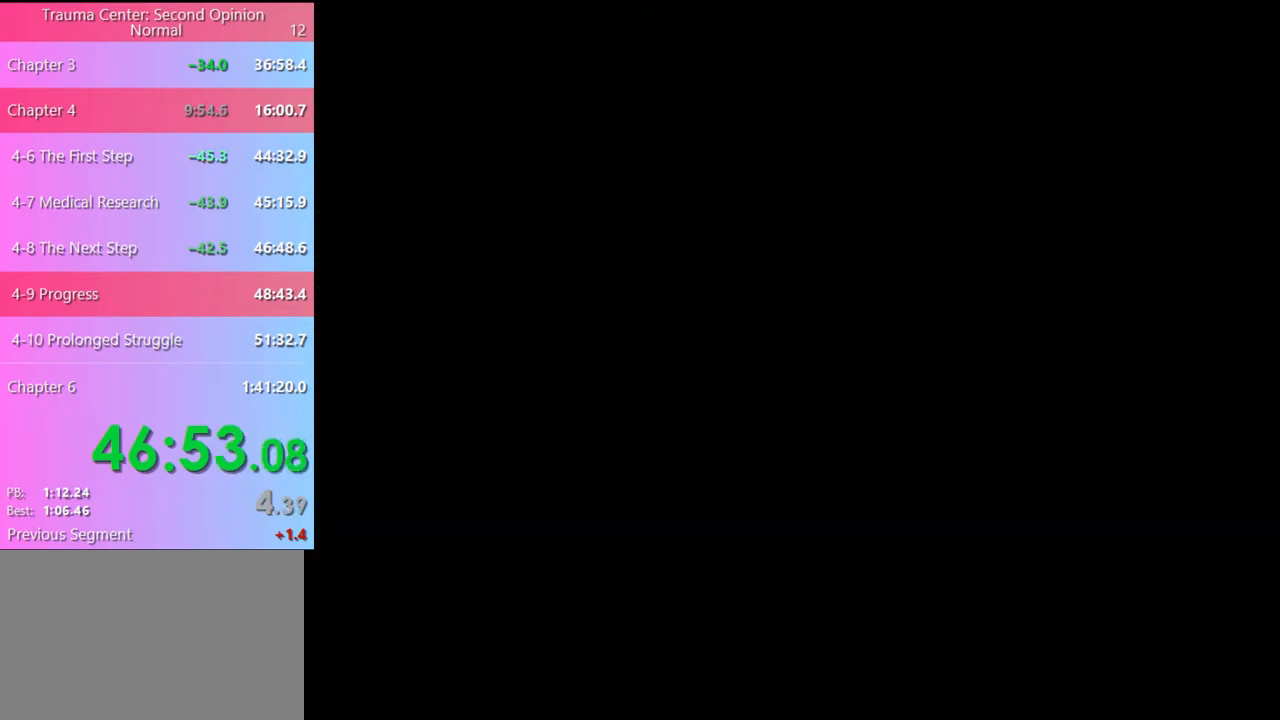
Gameplay with keyboard and mouse; each line is a JSON object with the keys and mouse buttons held at the frame after it. "events" lists presses ("down") and releases ("up") of "a", "alt", "c", "d", "e", "f", "q", "r", "s", "shift", "space", "v", "w", "mouse_left", "mouse_wheel", "mouse_right", "mouse_mb4" and "mouse_mb5" between this image and that frame as [ms after this image, input, new state], when the widget could be followed in between. "mouse_left", "mouse_wheel", "mouse_right", "mouse_mb4", "mouse_mb5" = the "left", "wheel", "right", "mb4", "mb5" buttons of the "mouse" list. No other keys are recorded. "wheel" means that the mouse wheel is clicked or scrolled. Mouse movement is not recorded.
{"keys": [], "mouse": [], "events": []}
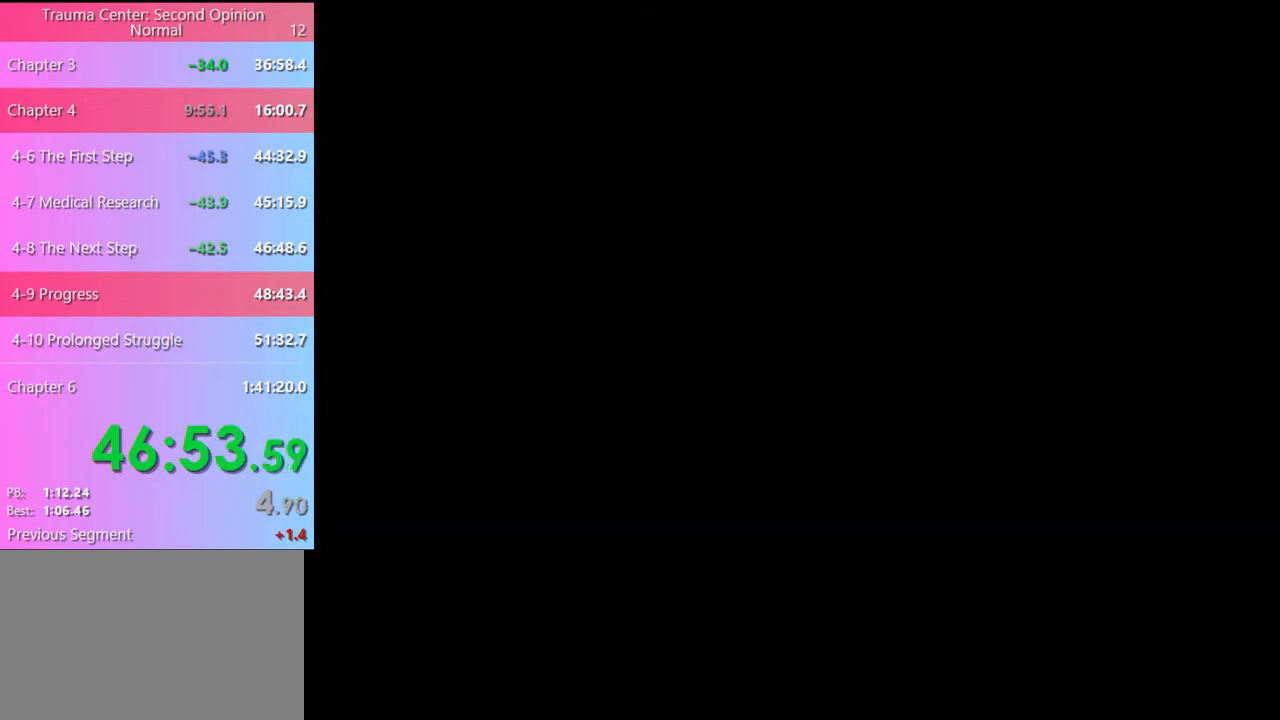
{"keys": [], "mouse": [], "events": []}
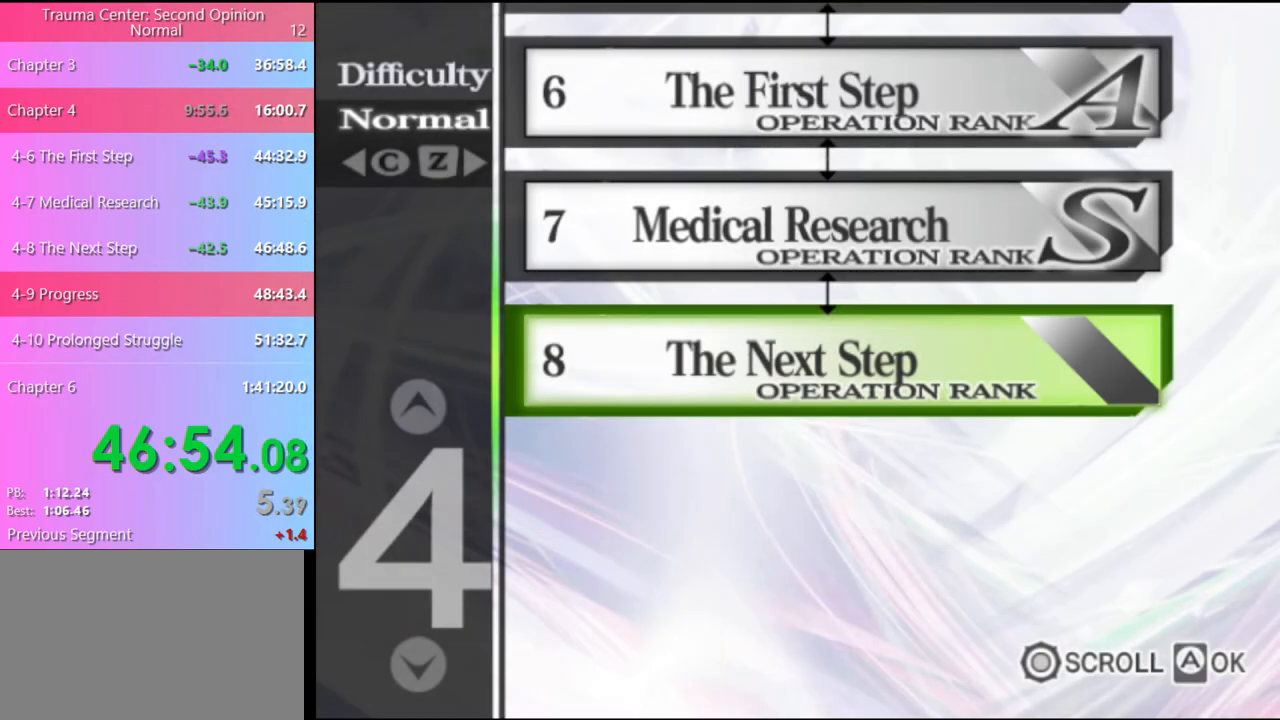
{"keys": [], "mouse": [], "events": []}
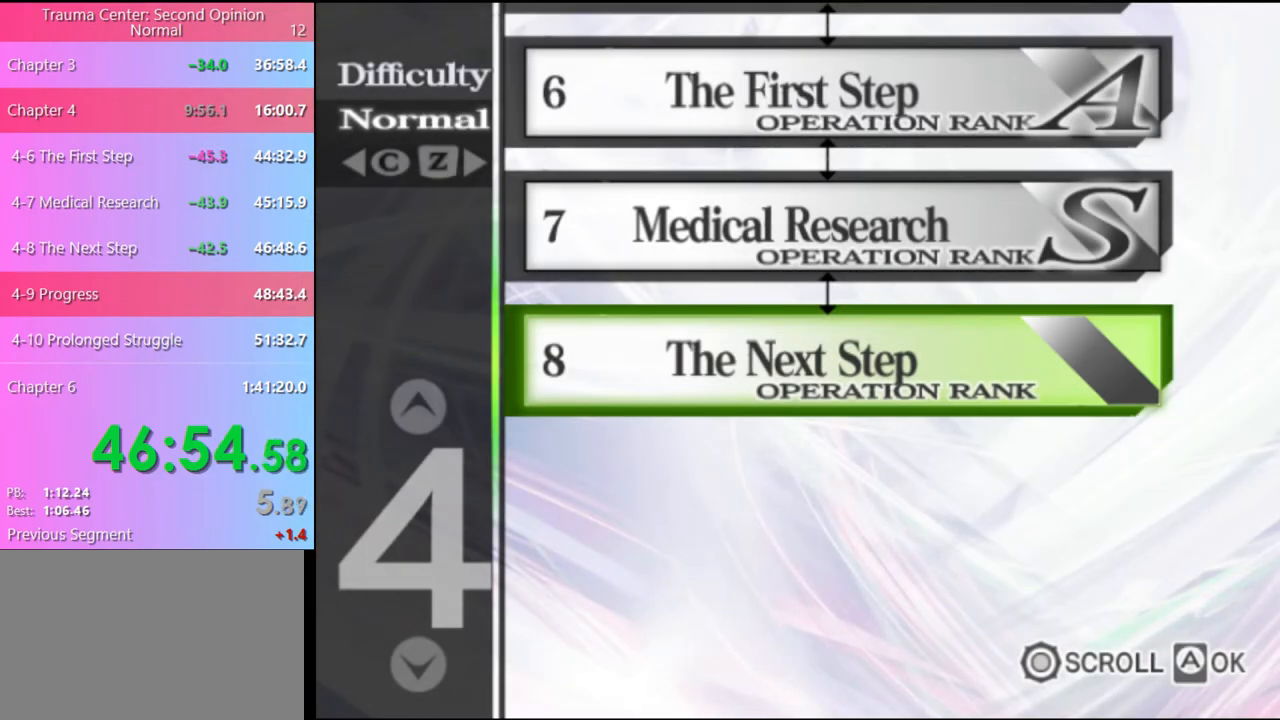
{"keys": [], "mouse": [], "events": []}
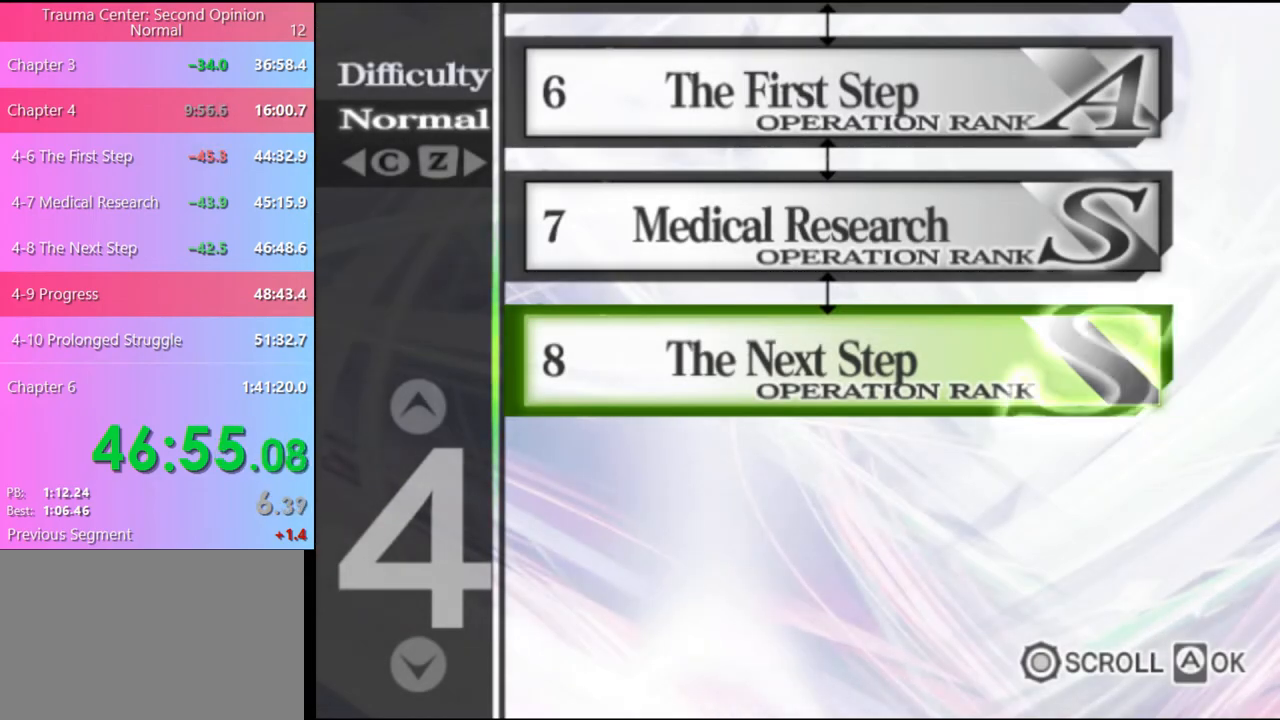
{"keys": [], "mouse": [], "events": []}
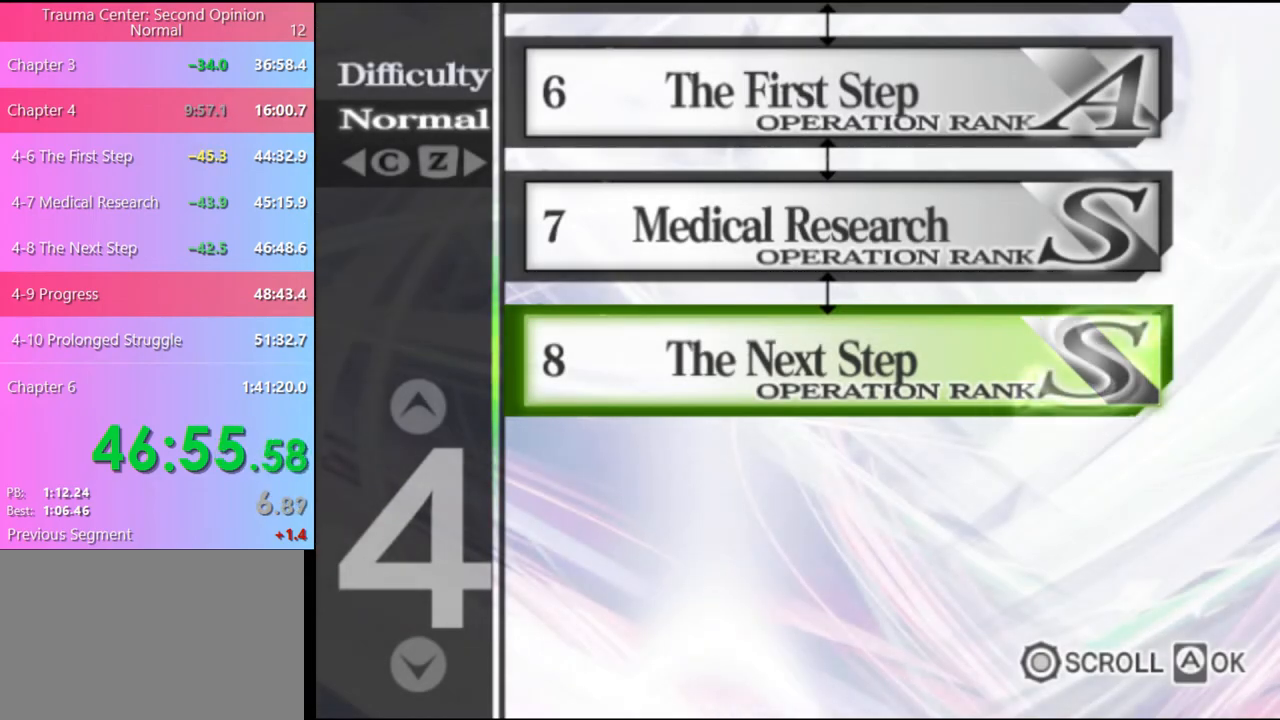
{"keys": [], "mouse": [], "events": []}
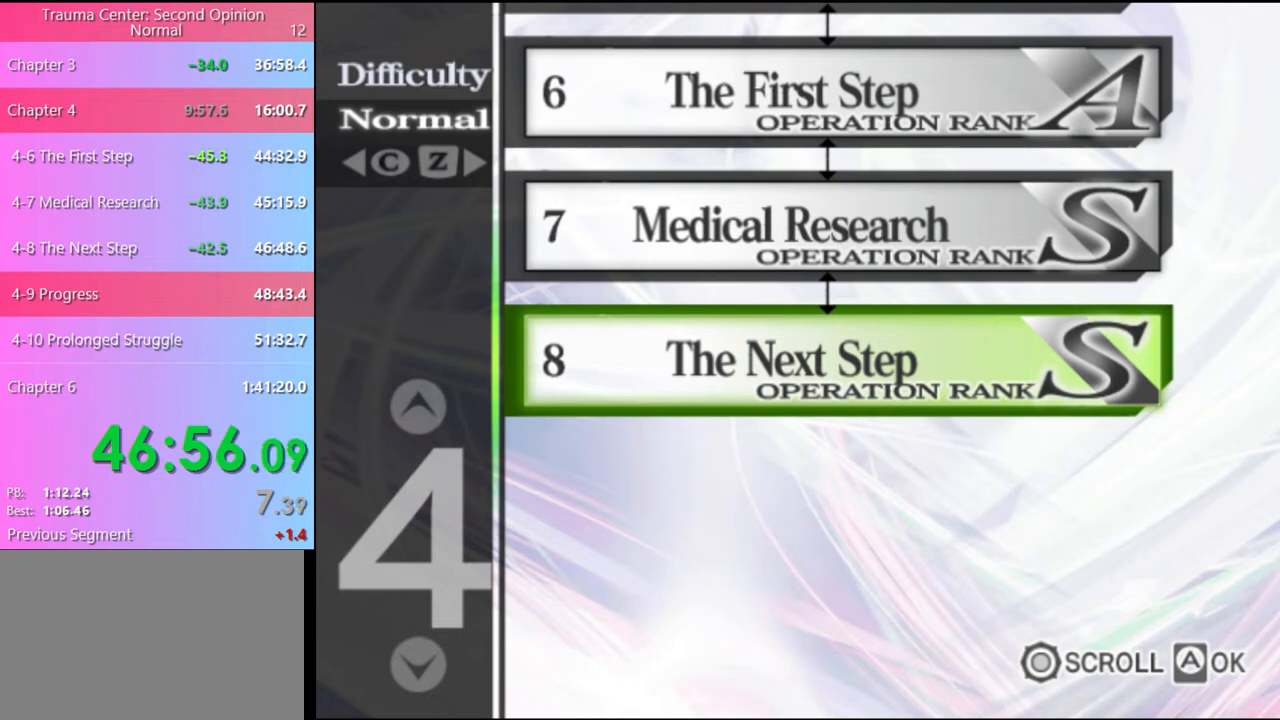
{"keys": [], "mouse": ["left"], "events": [[334, "mouse_left", "down"], [400, "mouse_left", "up"], [467, "mouse_left", "down"]]}
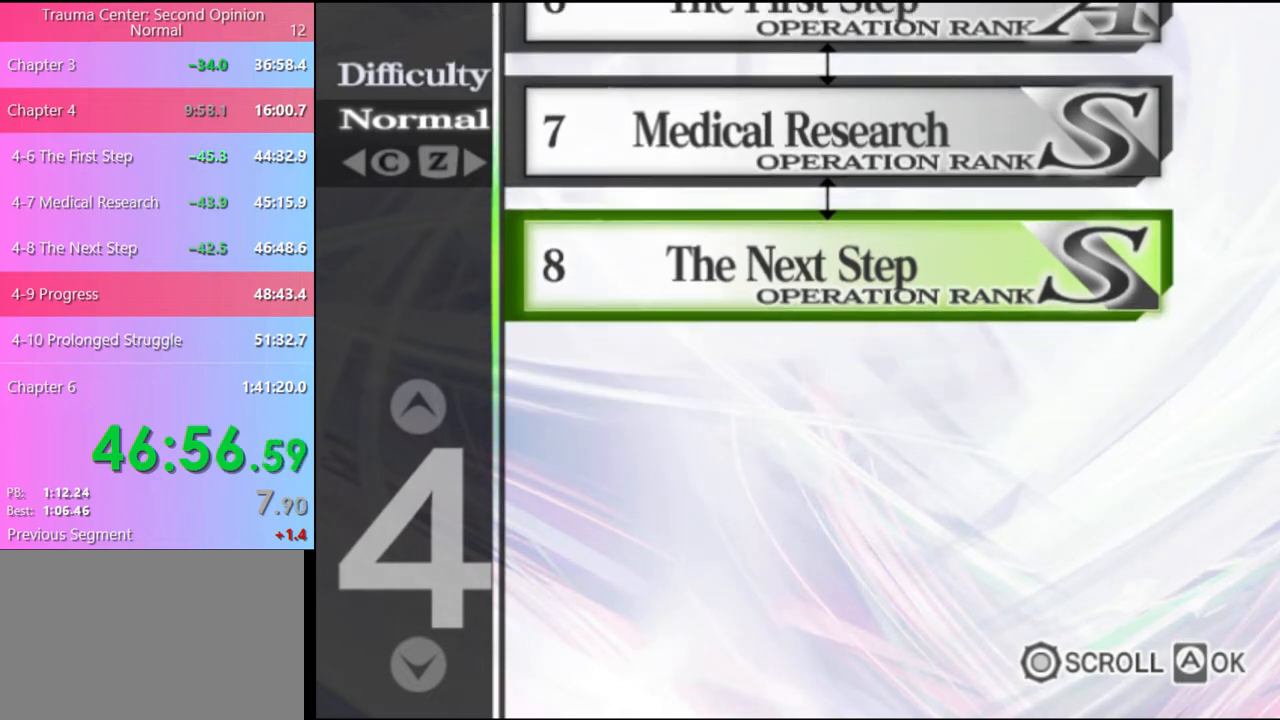
{"keys": [], "mouse": [], "events": [[67, "mouse_left", "up"], [134, "mouse_left", "down"], [200, "mouse_left", "up"], [367, "mouse_left", "down"], [434, "mouse_left", "up"]]}
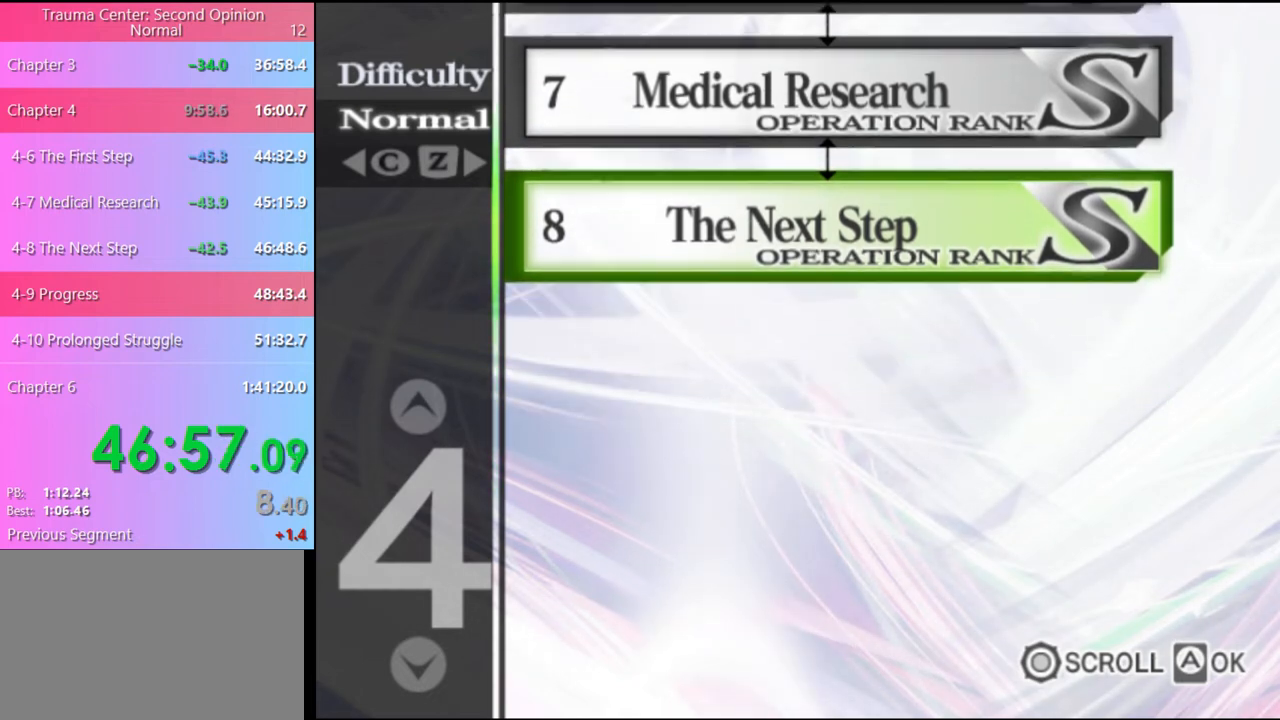
{"keys": [], "mouse": ["left"], "events": [[34, "mouse_left", "down"], [100, "mouse_left", "up"], [200, "mouse_left", "down"], [234, "mouse_left", "up"], [334, "mouse_left", "down"], [400, "mouse_left", "up"], [467, "mouse_left", "down"]]}
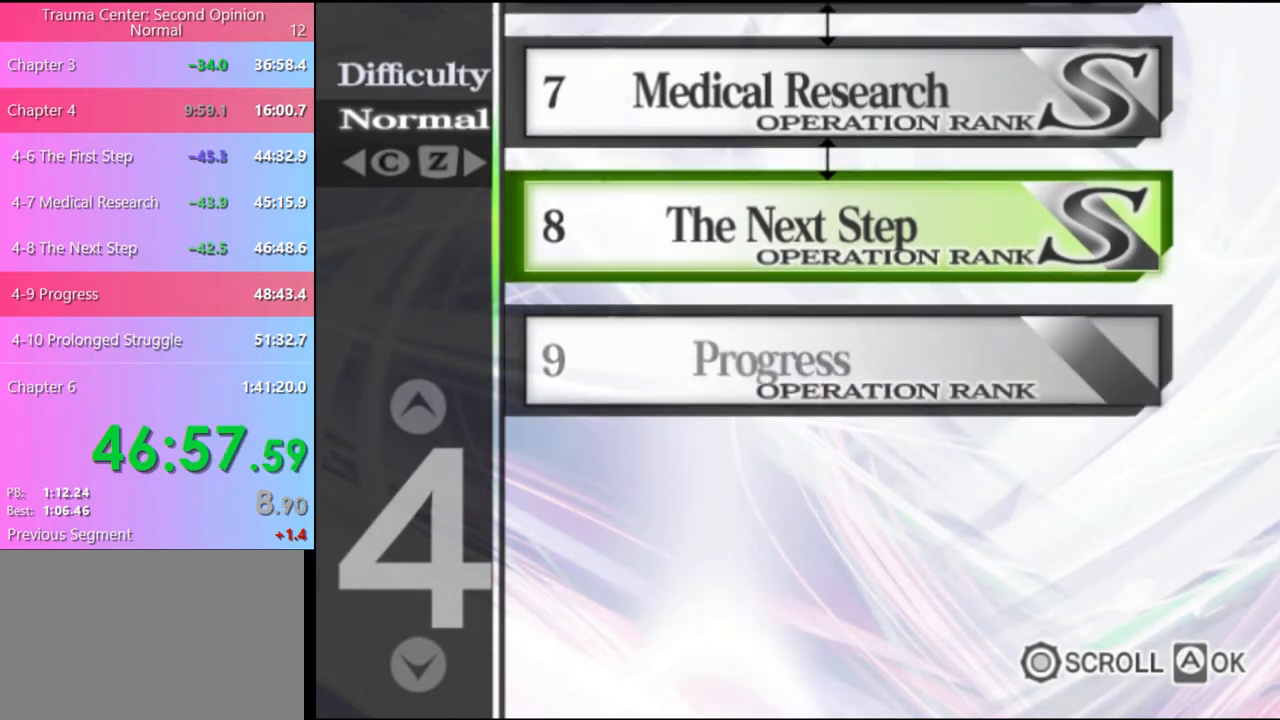
{"keys": [], "mouse": [], "events": [[34, "mouse_left", "up"], [134, "mouse_left", "down"], [200, "mouse_left", "up"], [267, "mouse_left", "down"], [334, "mouse_left", "up"], [400, "mouse_left", "down"], [500, "mouse_left", "up"]]}
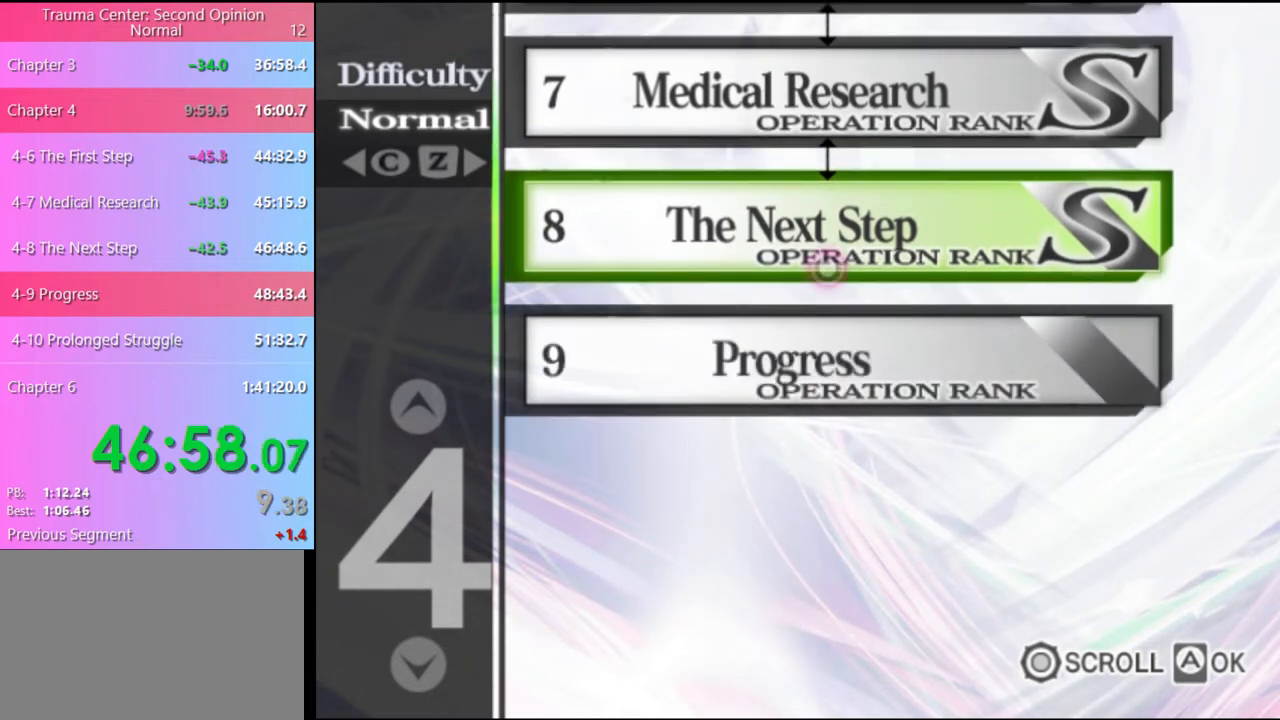
{"keys": [], "mouse": ["left"], "events": [[67, "mouse_left", "down"], [134, "mouse_left", "up"], [234, "mouse_left", "down"], [300, "mouse_left", "up"], [367, "mouse_left", "down"], [434, "mouse_left", "up"], [500, "mouse_left", "down"]]}
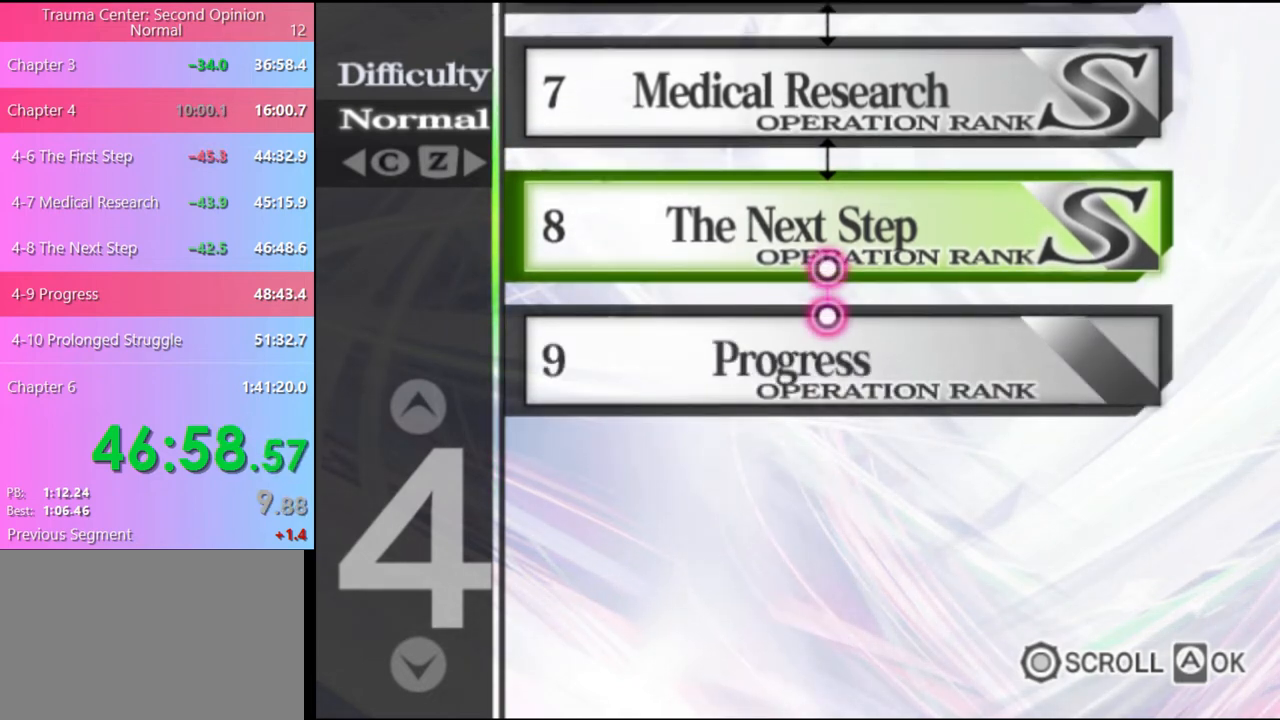
{"keys": [], "mouse": [], "events": [[67, "mouse_left", "up"], [134, "mouse_left", "down"], [234, "mouse_left", "up"], [300, "mouse_left", "down"], [500, "mouse_left", "up"]]}
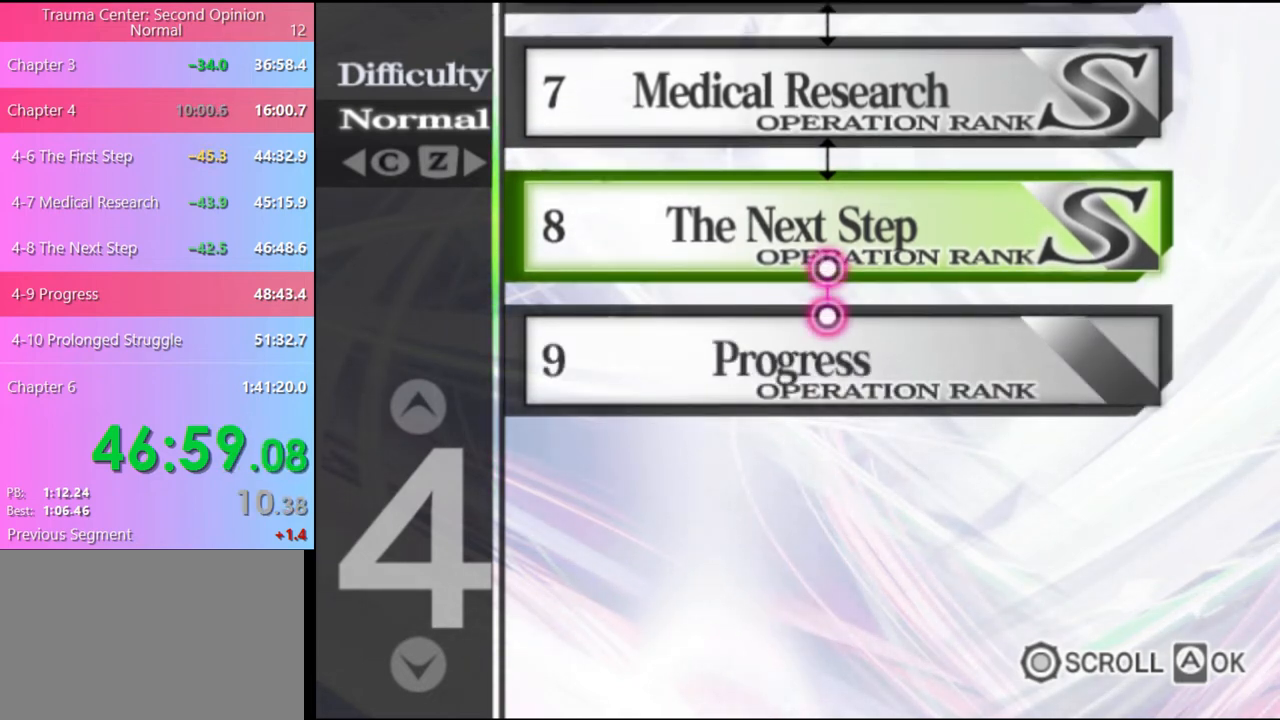
{"keys": [], "mouse": ["left"], "events": [[67, "mouse_left", "down"], [167, "mouse_left", "up"], [234, "mouse_left", "down"], [300, "mouse_left", "up"], [367, "mouse_left", "down"], [434, "mouse_left", "up"], [500, "mouse_left", "down"]]}
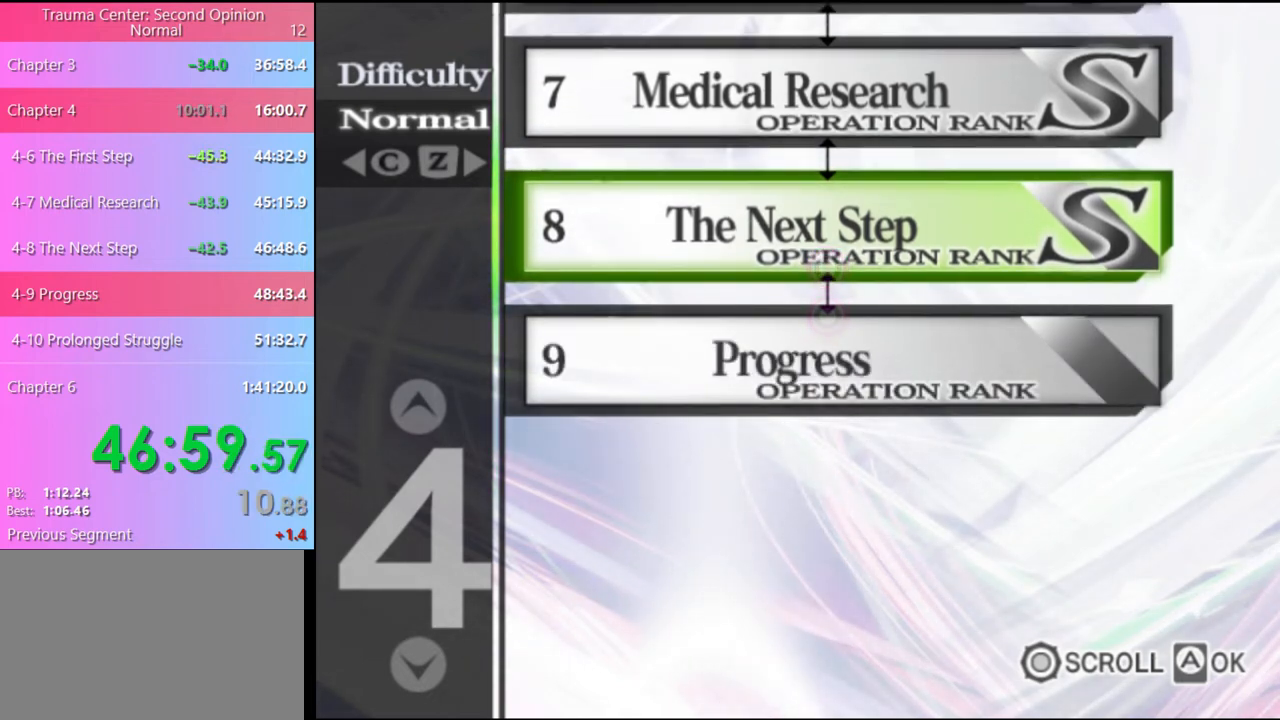
{"keys": [], "mouse": ["left"], "events": [[67, "mouse_left", "up"], [167, "mouse_left", "down"], [234, "mouse_left", "up"], [300, "mouse_left", "down"], [367, "mouse_left", "up"], [434, "mouse_left", "down"]]}
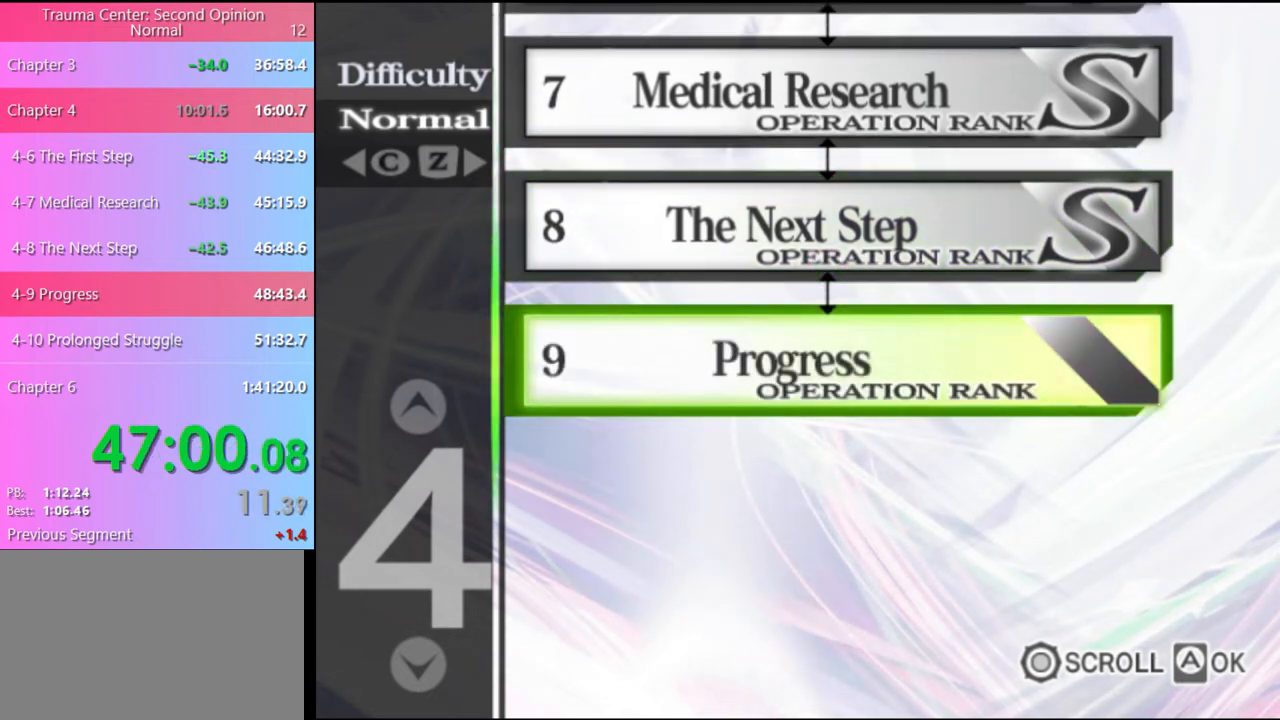
{"keys": [], "mouse": [], "events": [[34, "mouse_left", "up"], [100, "mouse_left", "down"], [200, "mouse_left", "up"], [234, "mouse_left", "down"], [334, "mouse_left", "up"]]}
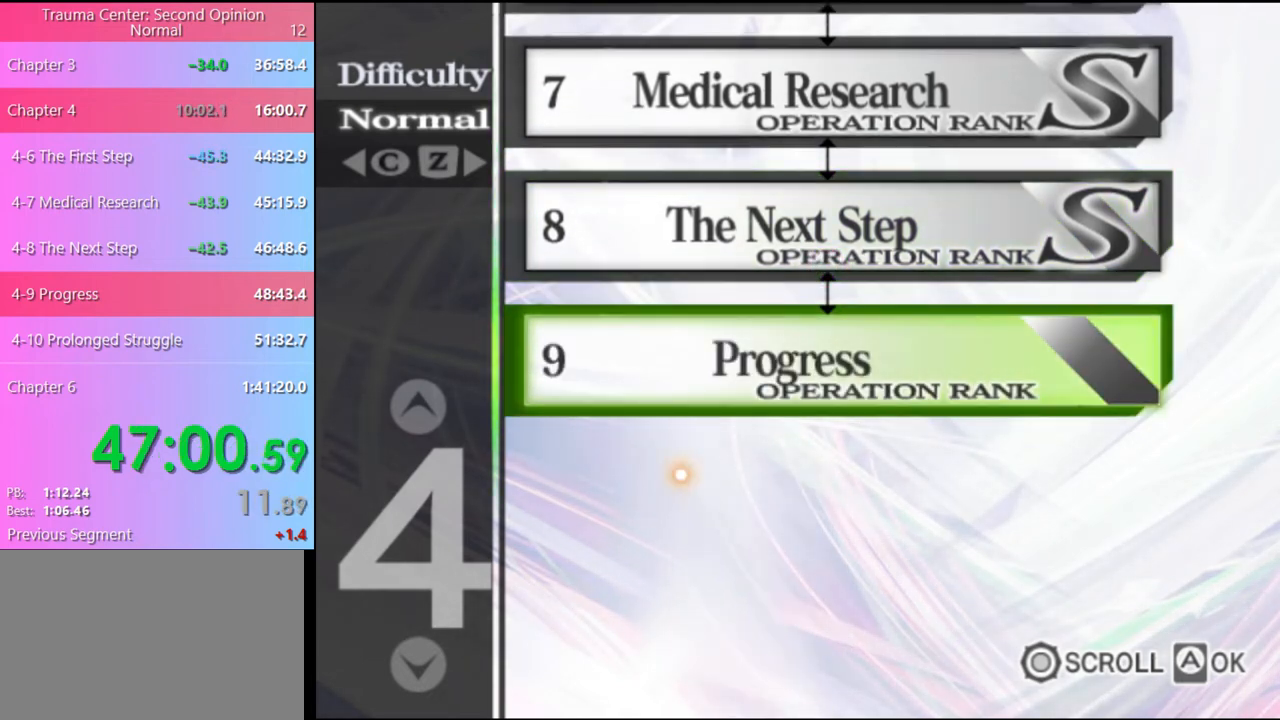
{"keys": [], "mouse": [], "events": []}
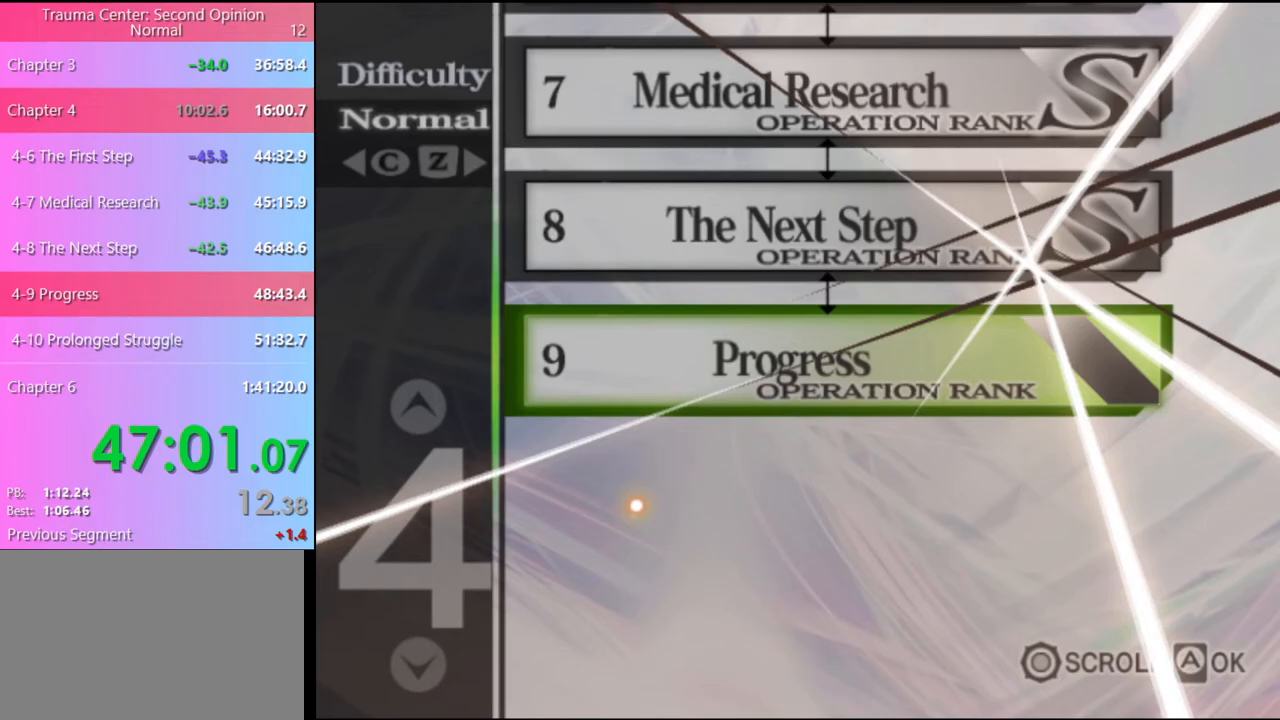
{"keys": [], "mouse": ["left"], "events": [[34, "mouse_left", "down"], [67, "mouse_left", "up"], [167, "mouse_left", "down"], [234, "mouse_left", "up"], [300, "mouse_left", "down"], [400, "mouse_left", "up"], [467, "mouse_left", "down"]]}
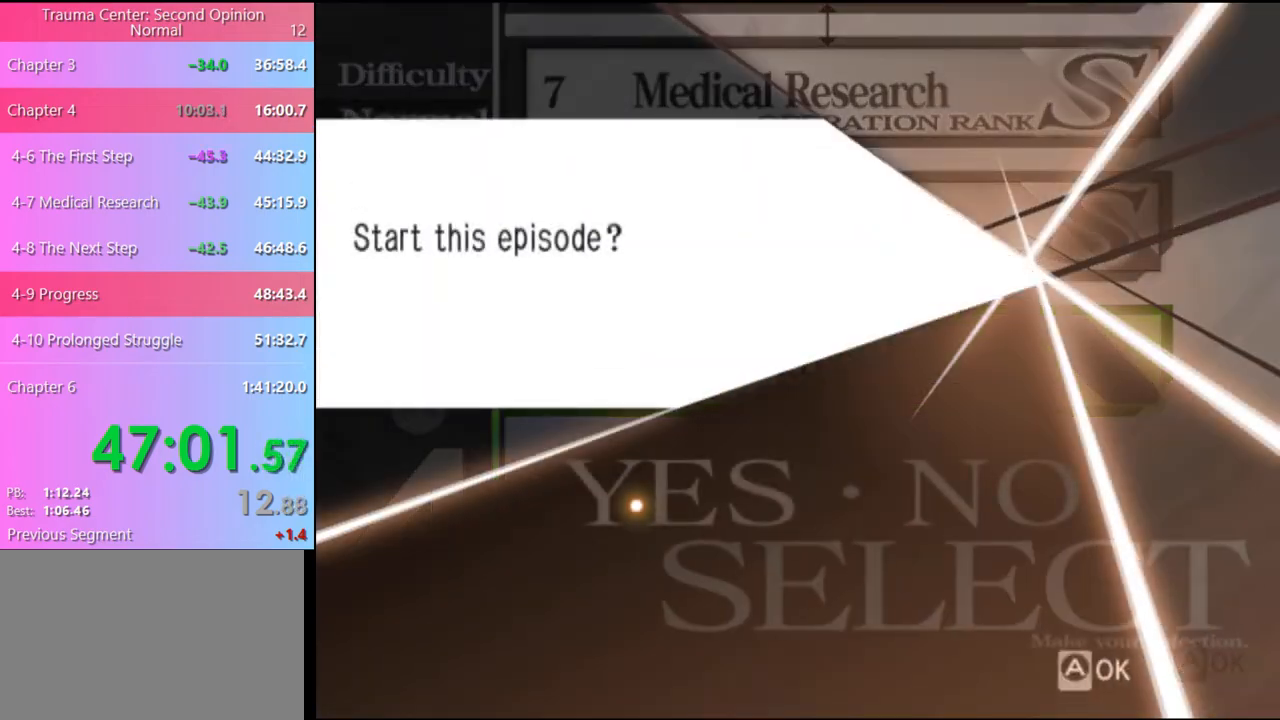
{"keys": [], "mouse": [], "events": [[34, "mouse_left", "up"], [100, "mouse_left", "down"], [167, "mouse_left", "up"], [234, "mouse_left", "down"], [334, "mouse_left", "up"], [400, "mouse_left", "down"], [467, "mouse_left", "up"]]}
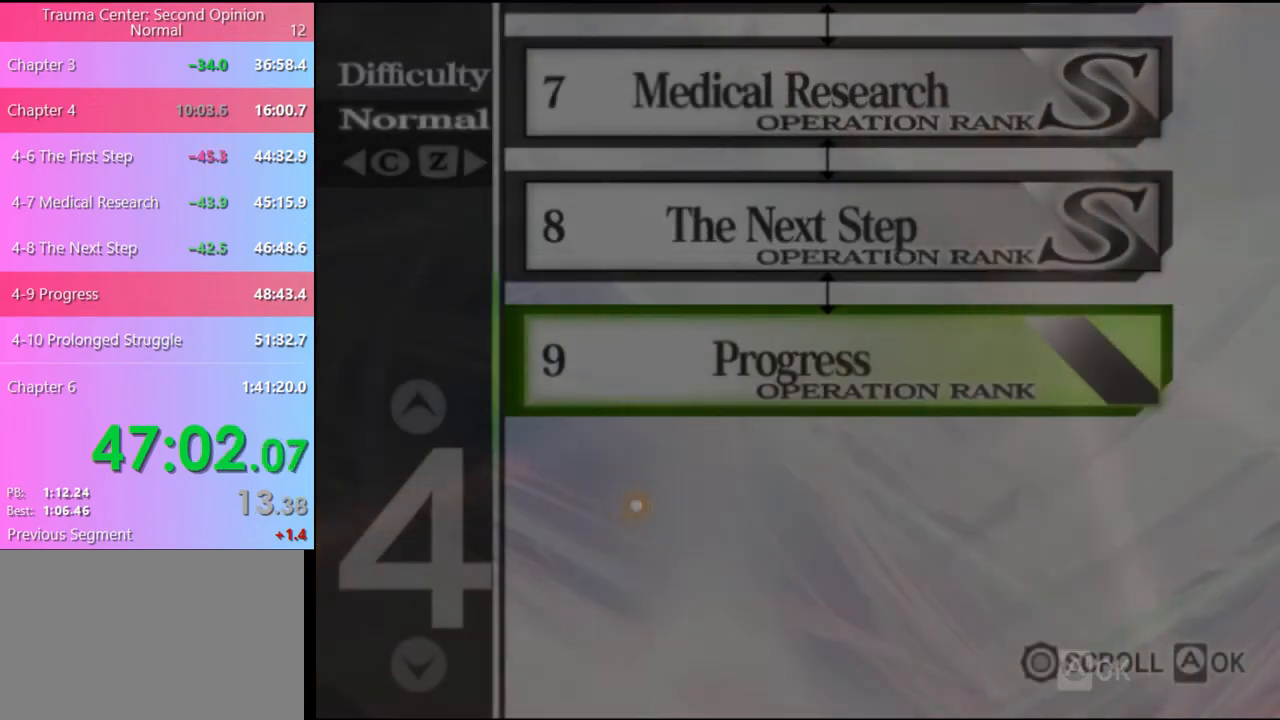
{"keys": [], "mouse": [], "events": [[134, "mouse_left", "down"], [200, "mouse_left", "up"], [267, "mouse_left", "down"], [334, "mouse_left", "up"], [400, "mouse_left", "down"], [467, "mouse_left", "up"]]}
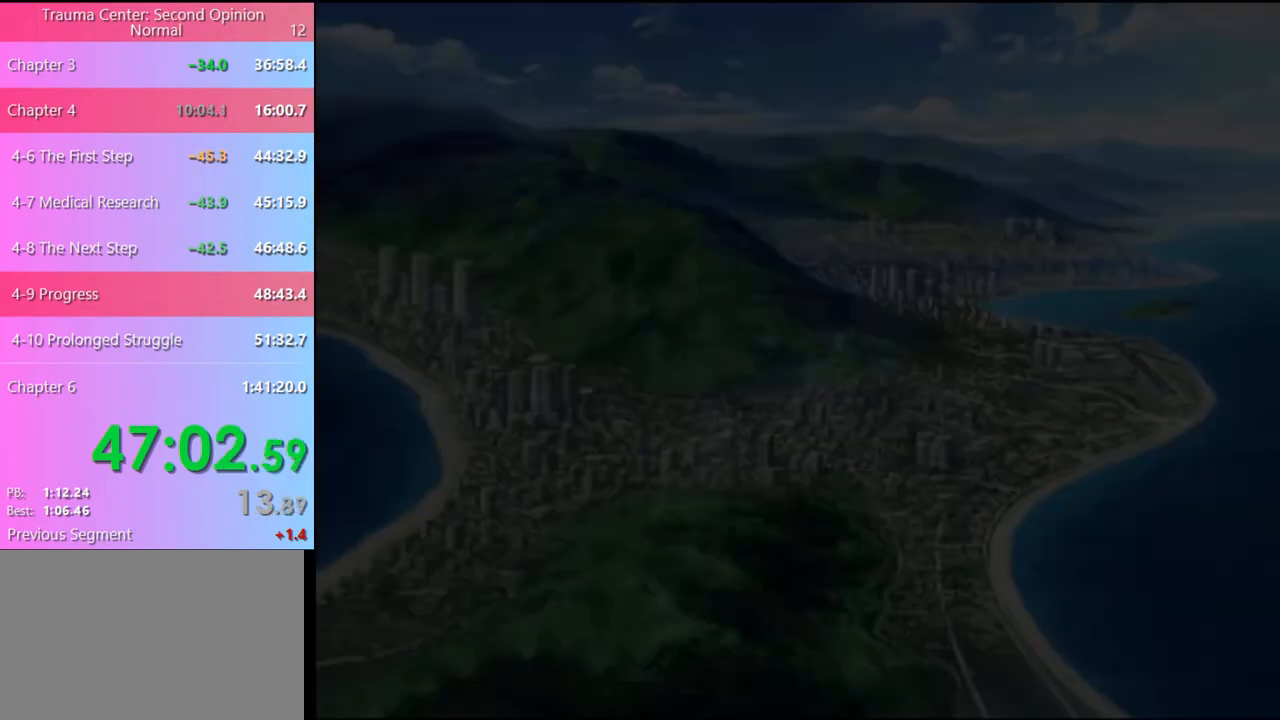
{"keys": [], "mouse": ["left"], "events": [[67, "mouse_left", "down"], [134, "mouse_left", "up"], [200, "mouse_left", "down"], [267, "mouse_left", "up"], [334, "mouse_left", "down"], [400, "mouse_left", "up"], [500, "mouse_left", "down"]]}
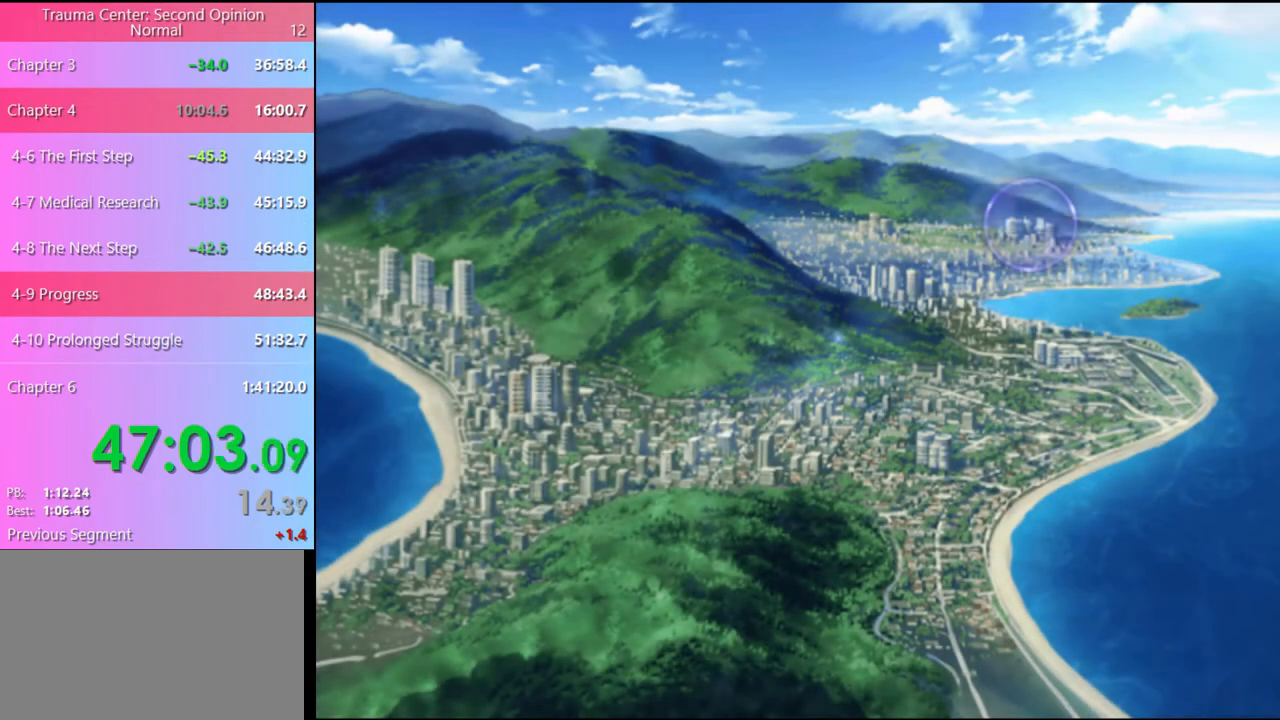
{"keys": [], "mouse": [], "events": [[67, "mouse_left", "up"], [167, "mouse_left", "down"], [200, "mouse_left", "up"], [300, "mouse_left", "down"], [367, "mouse_left", "up"], [467, "mouse_left", "down"], [500, "mouse_left", "up"]]}
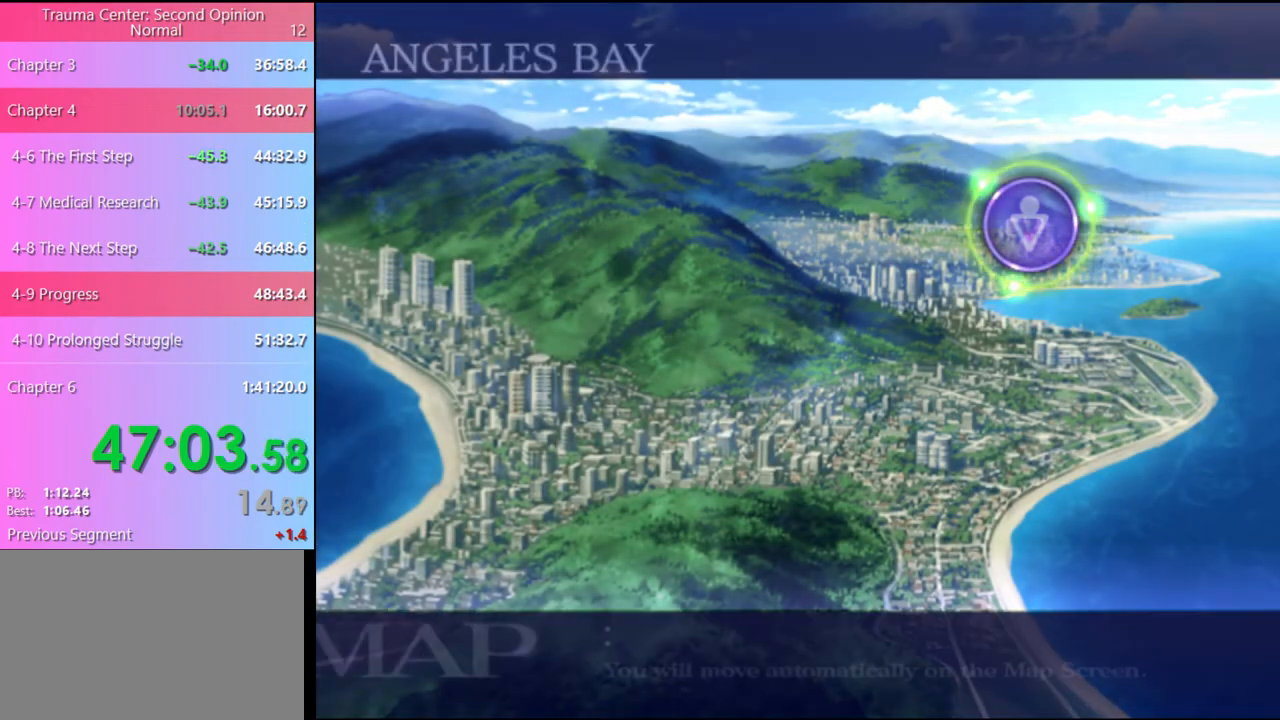
{"keys": [], "mouse": [], "events": [[100, "mouse_left", "down"], [134, "mouse_left", "up"], [234, "mouse_left", "down"], [300, "mouse_left", "up"], [400, "mouse_left", "down"], [467, "mouse_left", "up"]]}
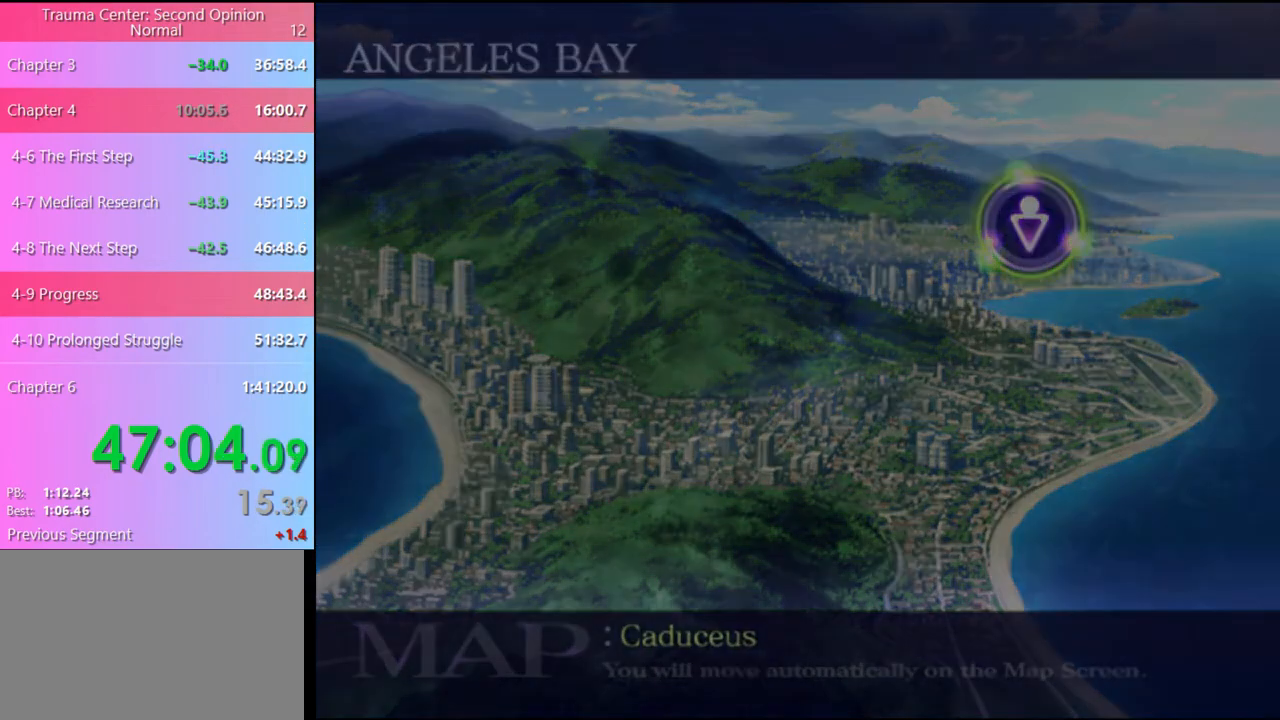
{"keys": [], "mouse": [], "events": [[67, "mouse_left", "down"], [134, "mouse_left", "up"], [234, "mouse_left", "down"], [300, "mouse_left", "up"], [400, "mouse_left", "down"], [467, "mouse_left", "up"]]}
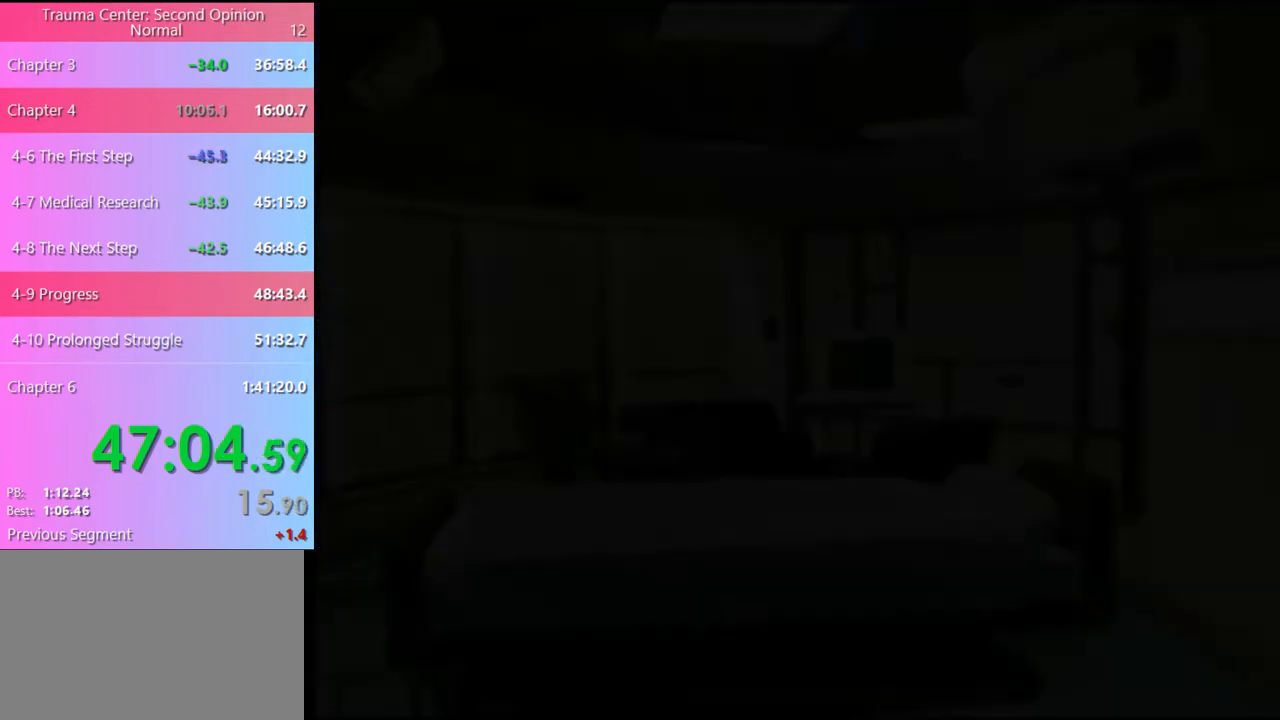
{"keys": [], "mouse": [], "events": [[67, "mouse_left", "down"], [134, "mouse_left", "up"], [234, "mouse_left", "down"], [267, "mouse_left", "up"], [367, "mouse_left", "down"], [434, "mouse_left", "up"]]}
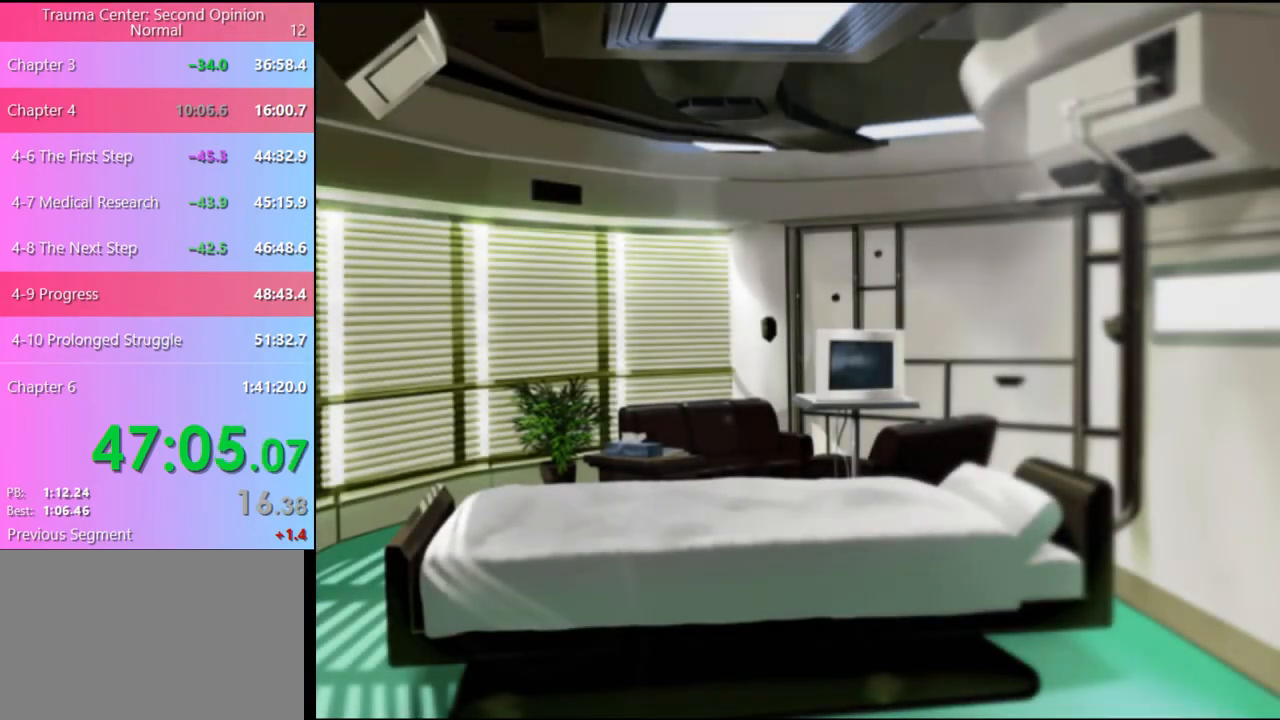
{"keys": [], "mouse": ["left"], "events": [[34, "mouse_left", "down"], [100, "mouse_left", "up"], [200, "mouse_left", "down"], [234, "mouse_left", "up"], [334, "mouse_left", "down"], [400, "mouse_left", "up"], [500, "mouse_left", "down"]]}
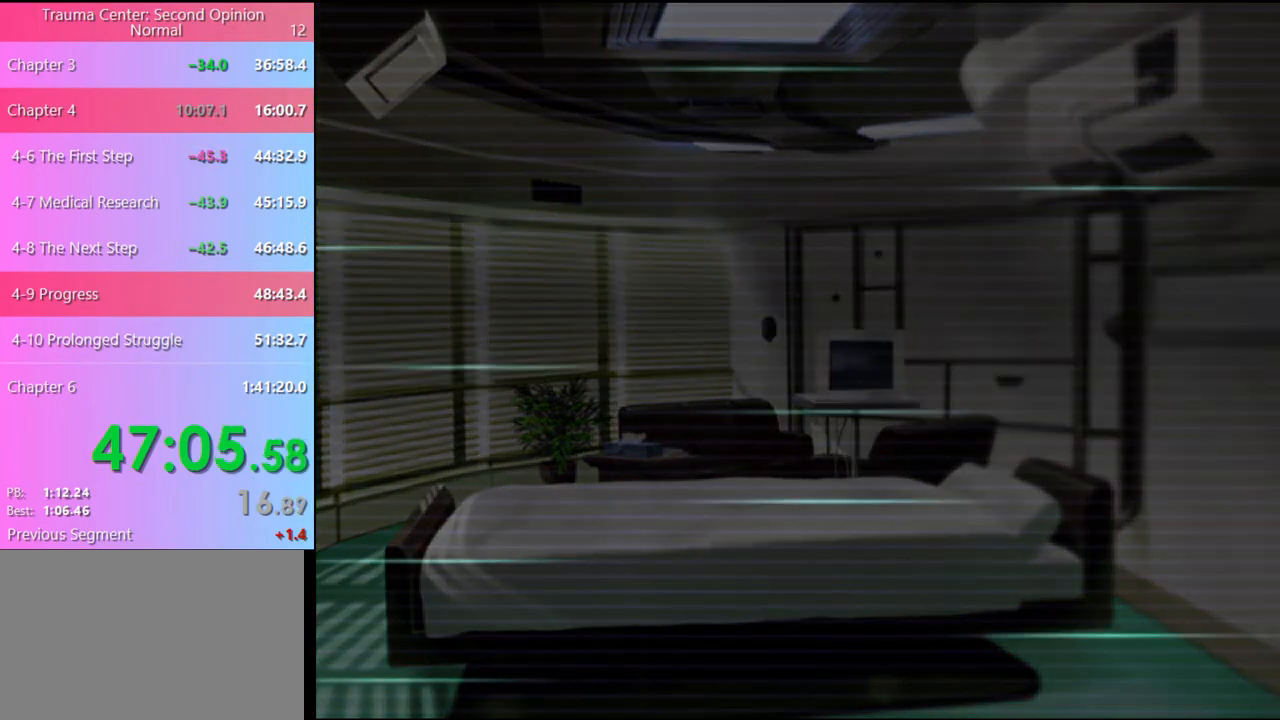
{"keys": [], "mouse": [], "events": [[67, "mouse_left", "up"], [134, "mouse_left", "down"], [200, "mouse_left", "up"], [300, "mouse_left", "down"], [367, "mouse_left", "up"], [467, "mouse_left", "down"], [500, "mouse_left", "up"]]}
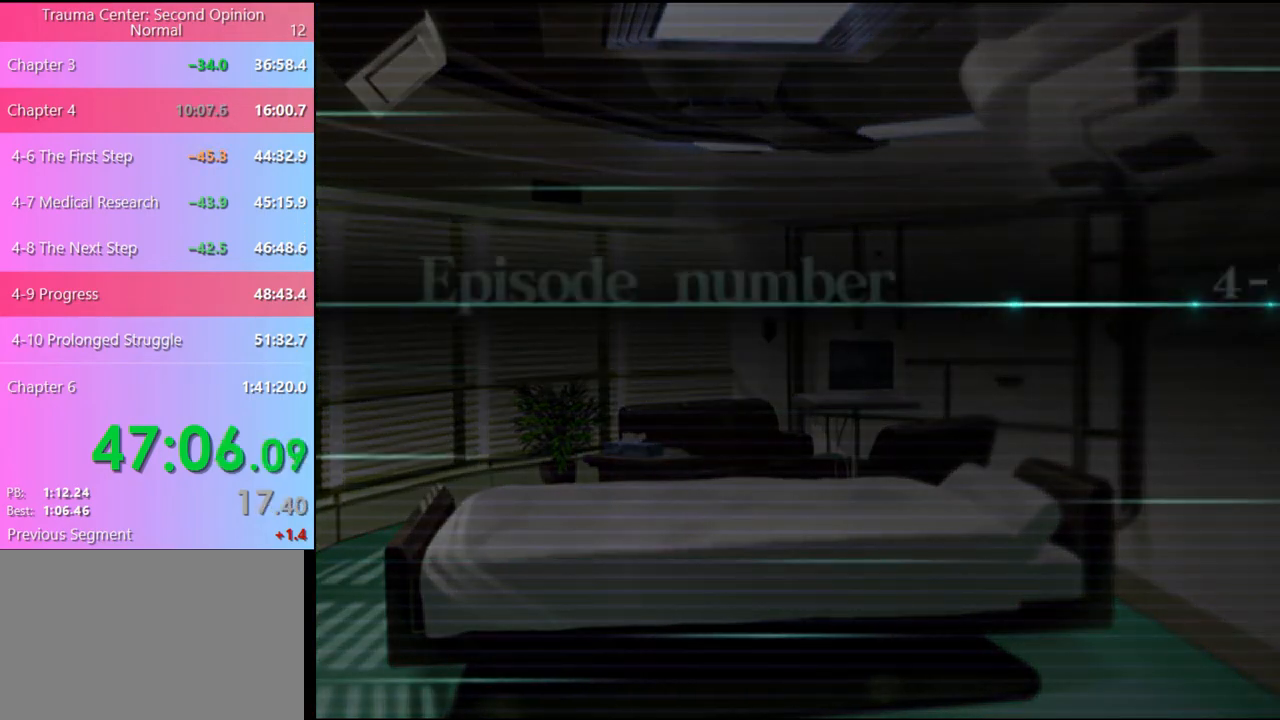
{"keys": [], "mouse": [], "events": [[100, "mouse_left", "down"], [167, "mouse_left", "up"], [267, "mouse_left", "down"], [300, "mouse_left", "up"], [400, "mouse_left", "down"], [467, "mouse_left", "up"]]}
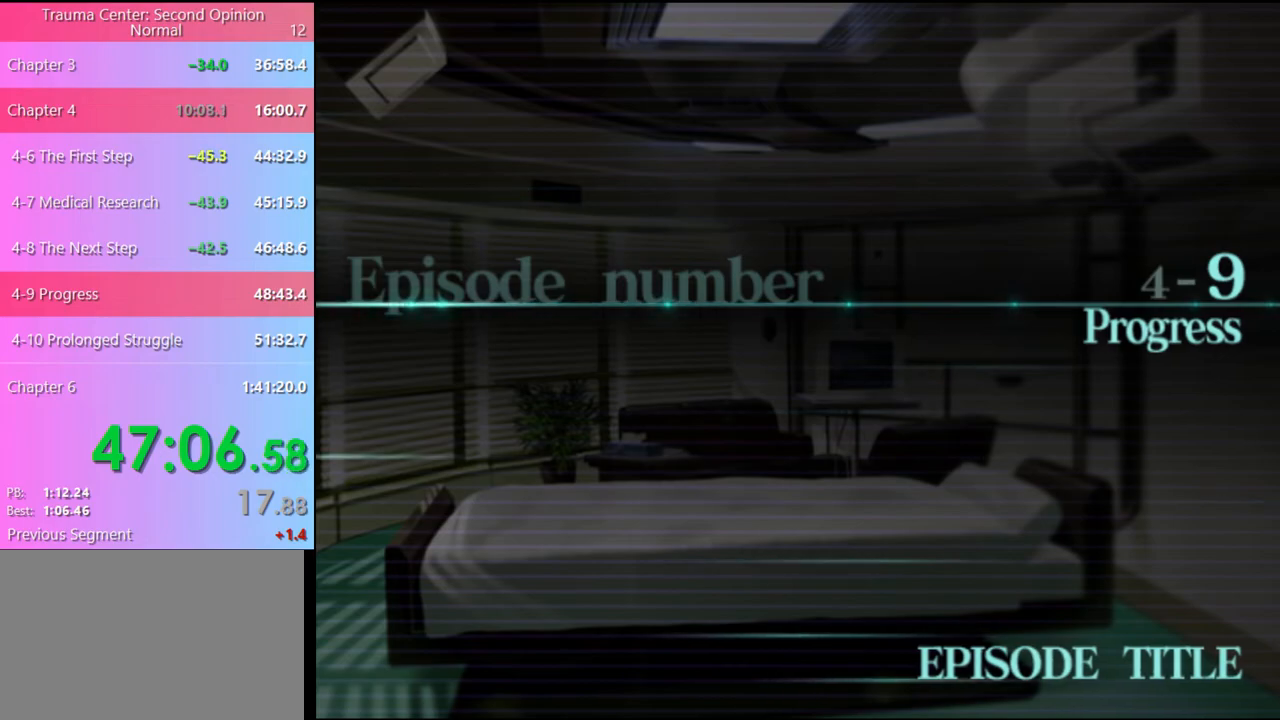
{"keys": [], "mouse": [], "events": [[34, "mouse_left", "down"], [134, "mouse_left", "up"], [200, "mouse_left", "down"], [234, "mouse_left", "up"], [367, "q", "down"], [434, "q", "up"]]}
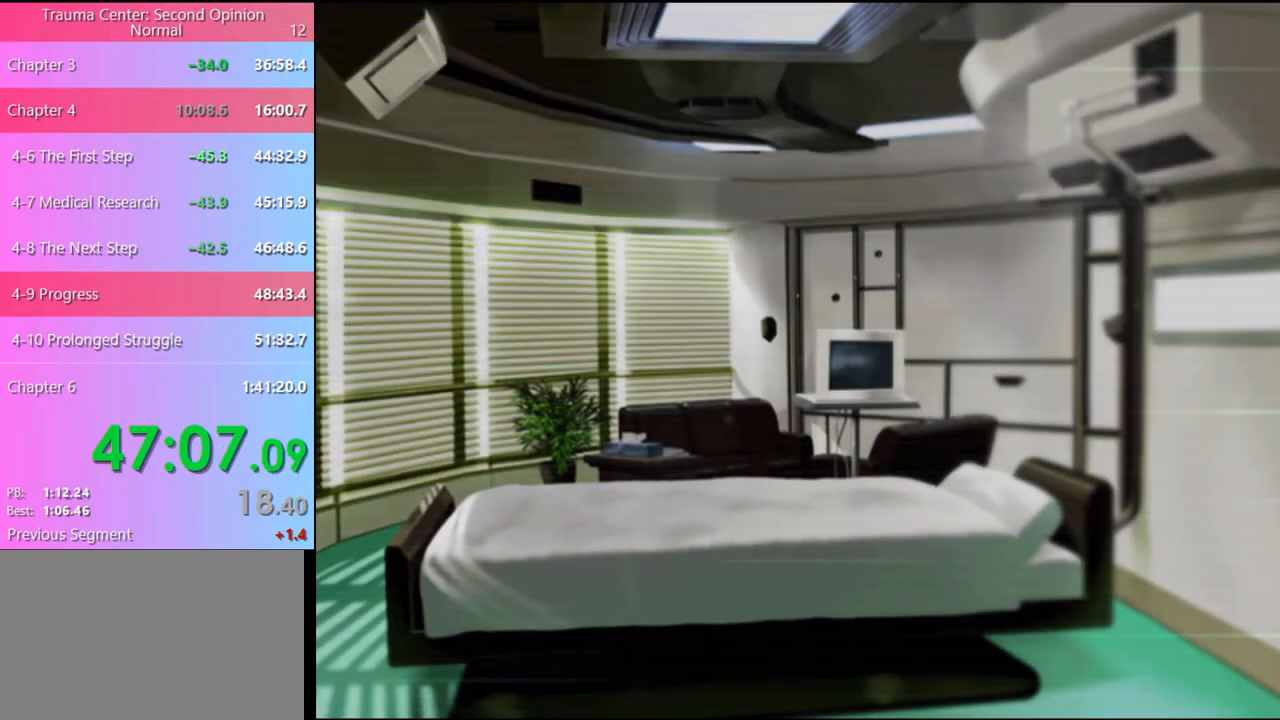
{"keys": [], "mouse": [], "events": [[34, "q", "down"], [100, "q", "up"], [200, "q", "down"], [267, "q", "up"], [400, "q", "down"], [500, "q", "up"]]}